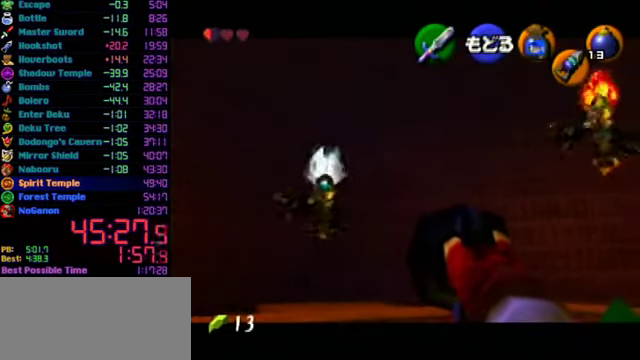
Gameplay with a controller (Nintendo layout); each line is a JSON object with the inputs held at the frame after it. "events" lists button and stick changes between this image and that frame as [ms after this image, input, new state], when the widget could be followed in between. Not read: L3 R3.
{"buttons": ["C_DOWN"], "left_stick": "center", "events": [[233, "left_stick", "center"], [366, "left_stick", "right"], [433, "left_stick", "down-right"], [466, "C_DOWN", "down"], [500, "left_stick", "center"]]}
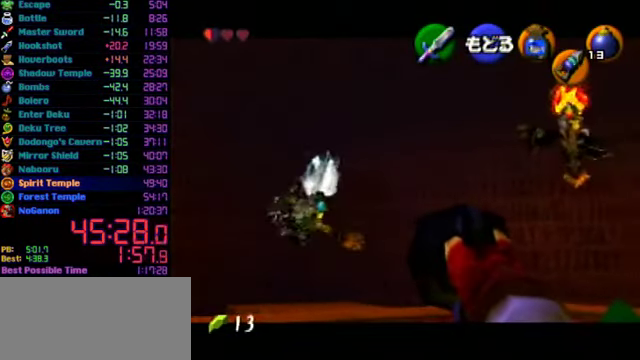
{"buttons": [], "left_stick": "center", "events": [[100, "C_DOWN", "up"], [166, "C_DOWN", "down"], [300, "C_DOWN", "up"]]}
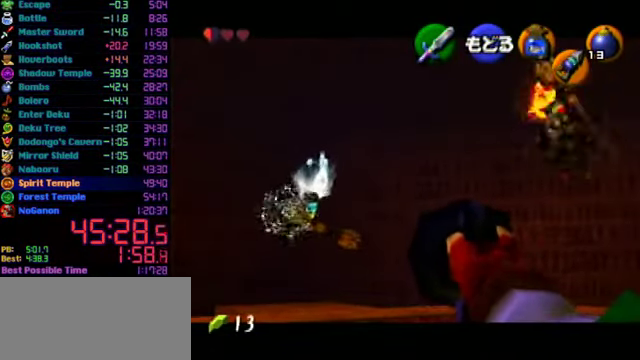
{"buttons": ["C_DOWN"], "left_stick": "center", "events": [[66, "left_stick", "down-right"], [400, "left_stick", "center"], [466, "C_DOWN", "down"]]}
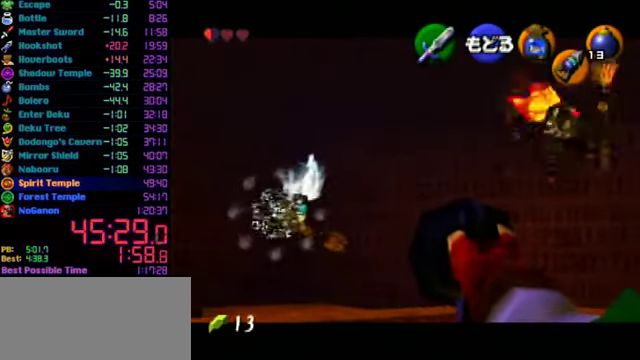
{"buttons": [], "left_stick": "center", "events": [[66, "C_DOWN", "up"], [133, "C_DOWN", "down"], [233, "C_DOWN", "up"]]}
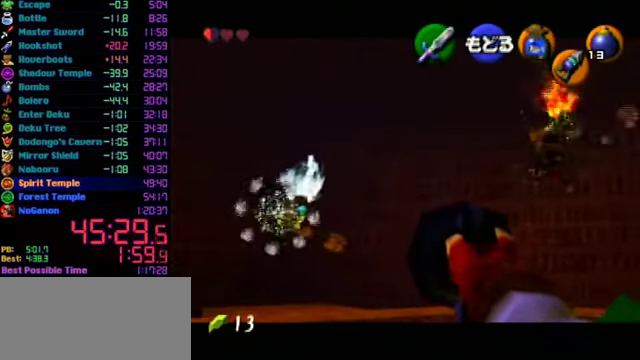
{"buttons": ["C_DOWN"], "left_stick": "center", "events": [[434, "C_DOWN", "down"]]}
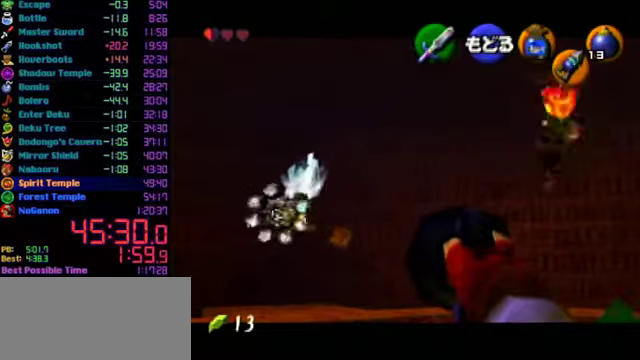
{"buttons": [], "left_stick": "center", "events": [[34, "C_DOWN", "up"], [100, "C_DOWN", "down"], [200, "C_DOWN", "up"]]}
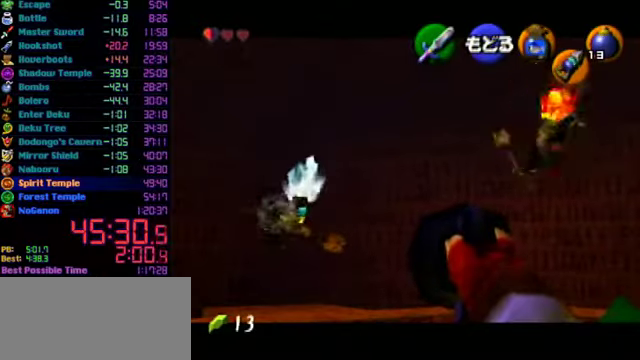
{"buttons": [], "left_stick": "center", "events": [[367, "C_DOWN", "down"], [467, "C_DOWN", "up"]]}
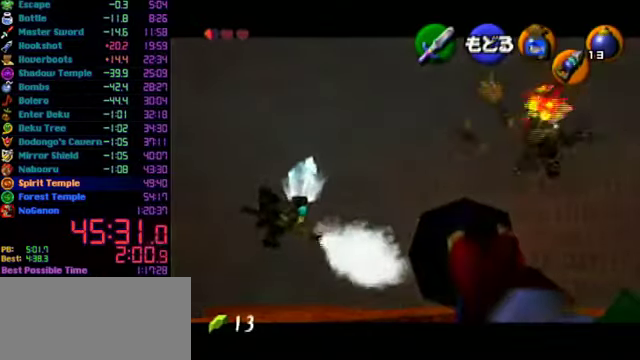
{"buttons": [], "left_stick": "center", "events": [[67, "C_DOWN", "down"], [134, "C_DOWN", "up"]]}
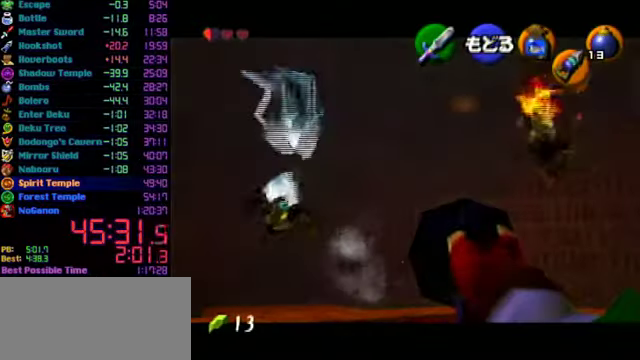
{"buttons": [], "left_stick": "center", "events": [[167, "C_DOWN", "down"], [234, "C_DOWN", "up"], [300, "C_DOWN", "down"], [400, "C_DOWN", "up"]]}
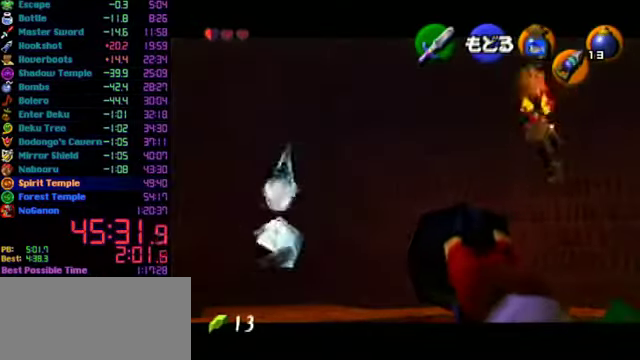
{"buttons": ["A"], "left_stick": "center", "events": [[234, "C_DOWN", "down"], [334, "C_DOWN", "up"], [500, "A", "down"]]}
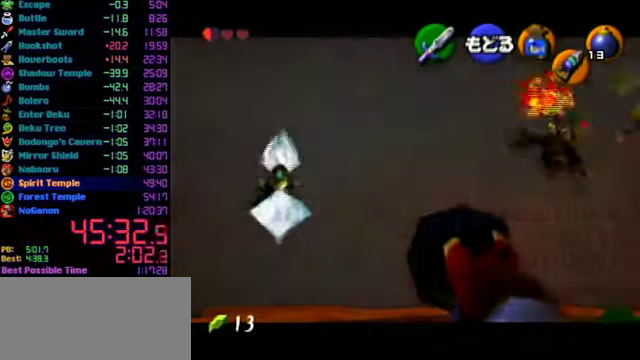
{"buttons": ["R1"], "left_stick": "down-left", "events": [[67, "R1", "down"], [100, "A", "up"], [234, "left_stick", "down-left"]]}
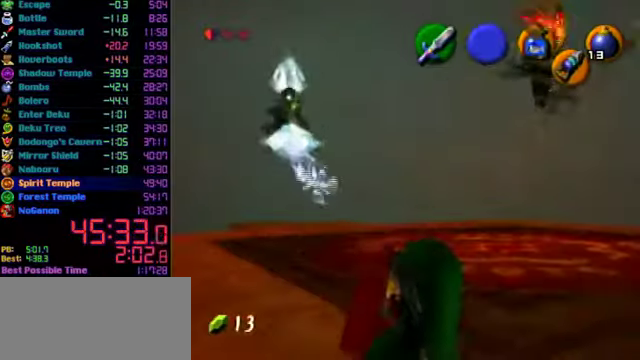
{"buttons": ["R1"], "left_stick": "down-right", "events": [[167, "left_stick", "down"], [234, "left_stick", "down-right"]]}
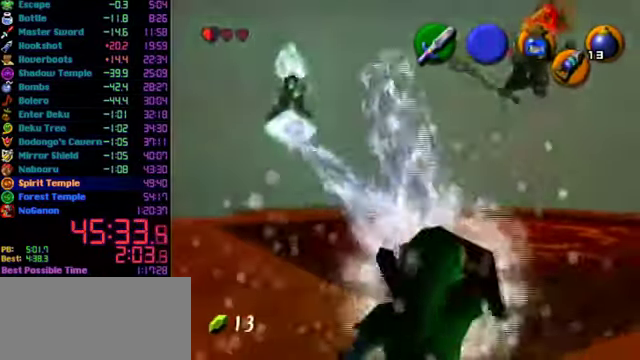
{"buttons": ["R1"], "left_stick": "down-right", "events": []}
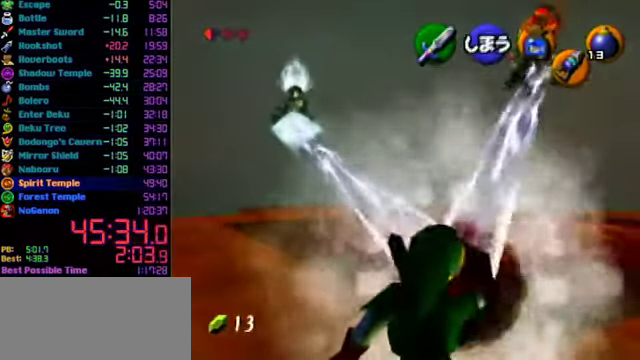
{"buttons": ["R1"], "left_stick": "down", "events": [[267, "left_stick", "up"], [400, "left_stick", "down"]]}
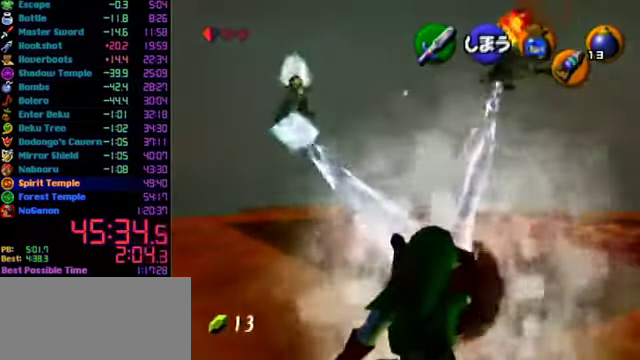
{"buttons": ["R1"], "left_stick": "down", "events": []}
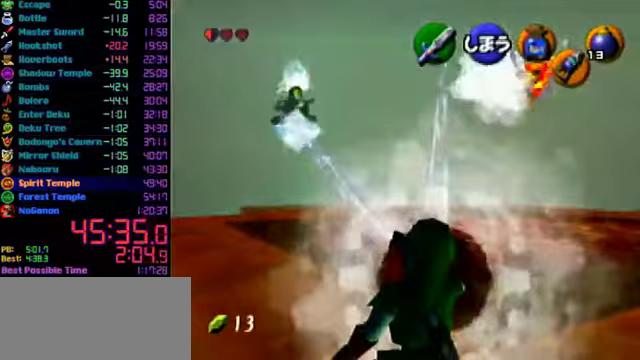
{"buttons": ["C_UP"], "left_stick": "center", "events": [[400, "R1", "up"], [400, "left_stick", "center"], [500, "C_UP", "down"]]}
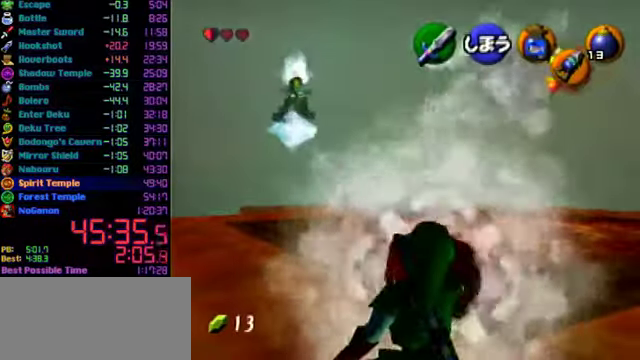
{"buttons": [], "left_stick": "center", "events": [[100, "C_UP", "up"], [233, "left_stick", "left"], [467, "left_stick", "center"]]}
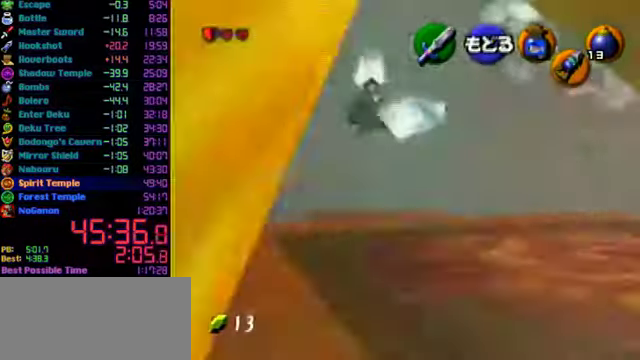
{"buttons": [], "left_stick": "center", "events": []}
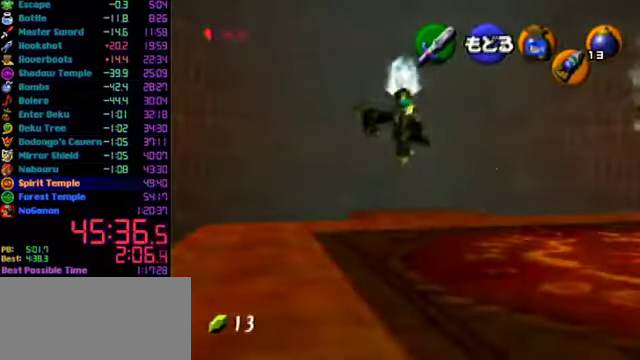
{"buttons": [], "left_stick": "right", "events": [[400, "A", "down"], [433, "left_stick", "right"], [500, "A", "up"]]}
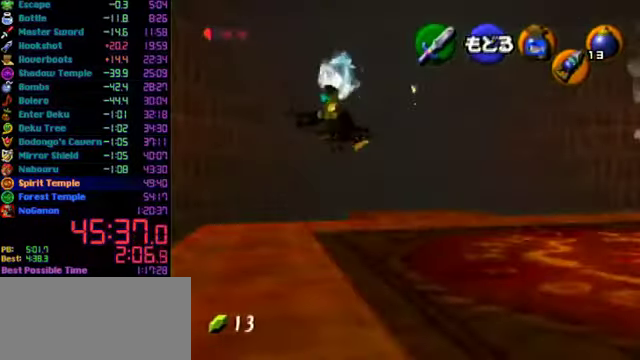
{"buttons": [], "left_stick": "up-right", "events": [[200, "left_stick", "up-right"]]}
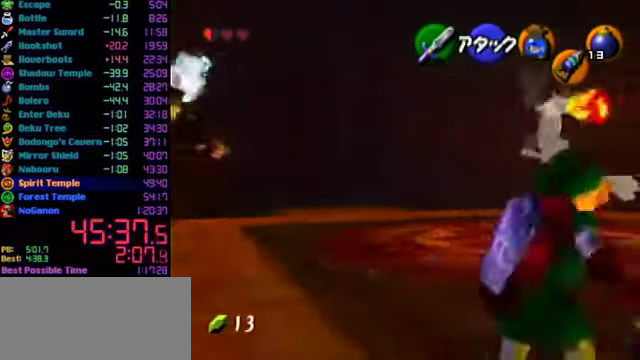
{"buttons": [], "left_stick": "up", "events": [[100, "A", "down"], [167, "L1", "down"], [233, "left_stick", "up"], [267, "A", "up"], [267, "L1", "up"]]}
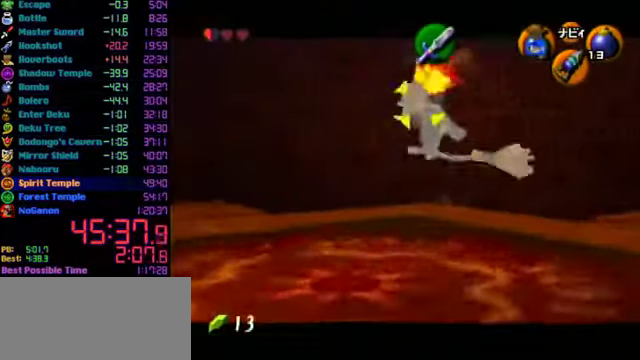
{"buttons": [], "left_stick": "up-right", "events": [[100, "left_stick", "up-right"]]}
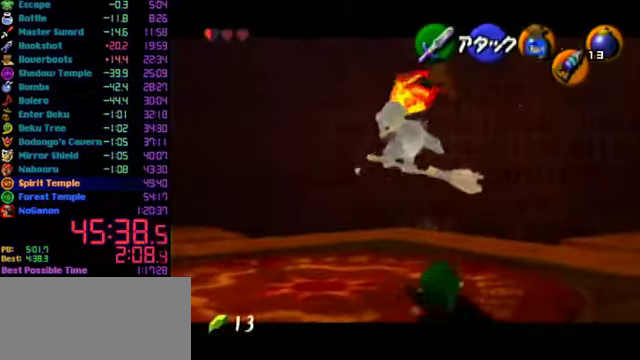
{"buttons": [], "left_stick": "up-right", "events": []}
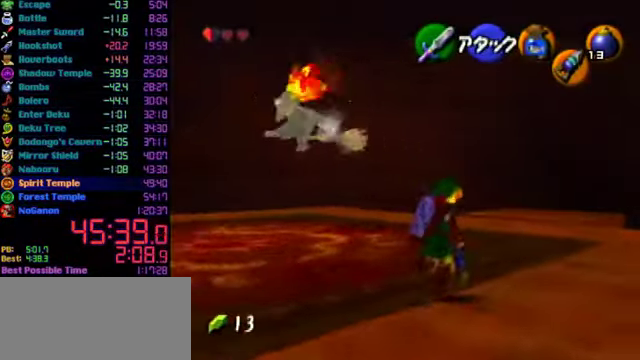
{"buttons": ["L1"], "left_stick": "up", "events": [[267, "A", "down"], [400, "L1", "down"], [433, "left_stick", "up"], [500, "A", "up"]]}
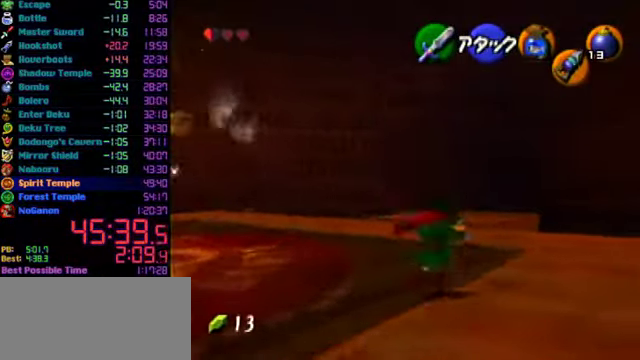
{"buttons": [], "left_stick": "up", "events": [[33, "L1", "up"]]}
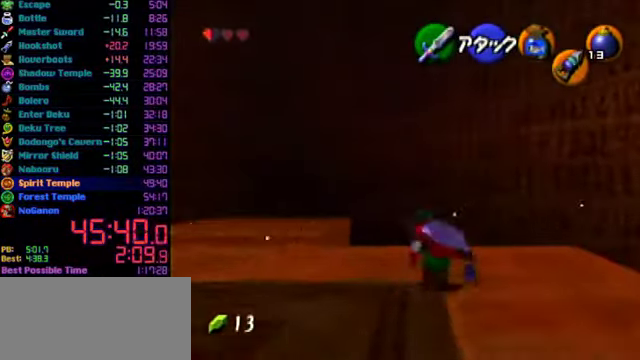
{"buttons": [], "left_stick": "down", "events": [[333, "left_stick", "center"], [400, "left_stick", "down"]]}
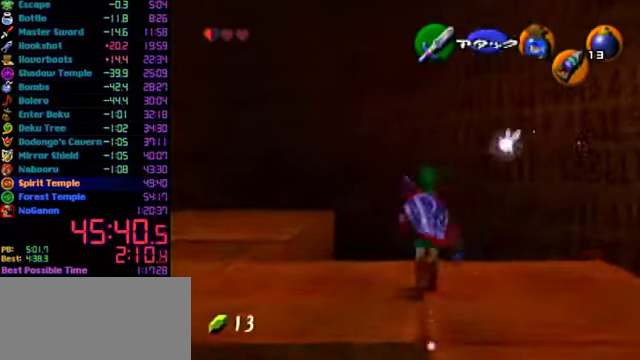
{"buttons": [], "left_stick": "center", "events": [[66, "L1", "down"], [66, "left_stick", "center"], [166, "L1", "up"]]}
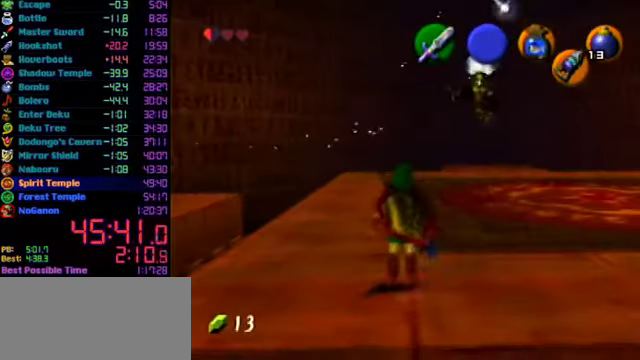
{"buttons": [], "left_stick": "right", "events": [[466, "left_stick", "right"]]}